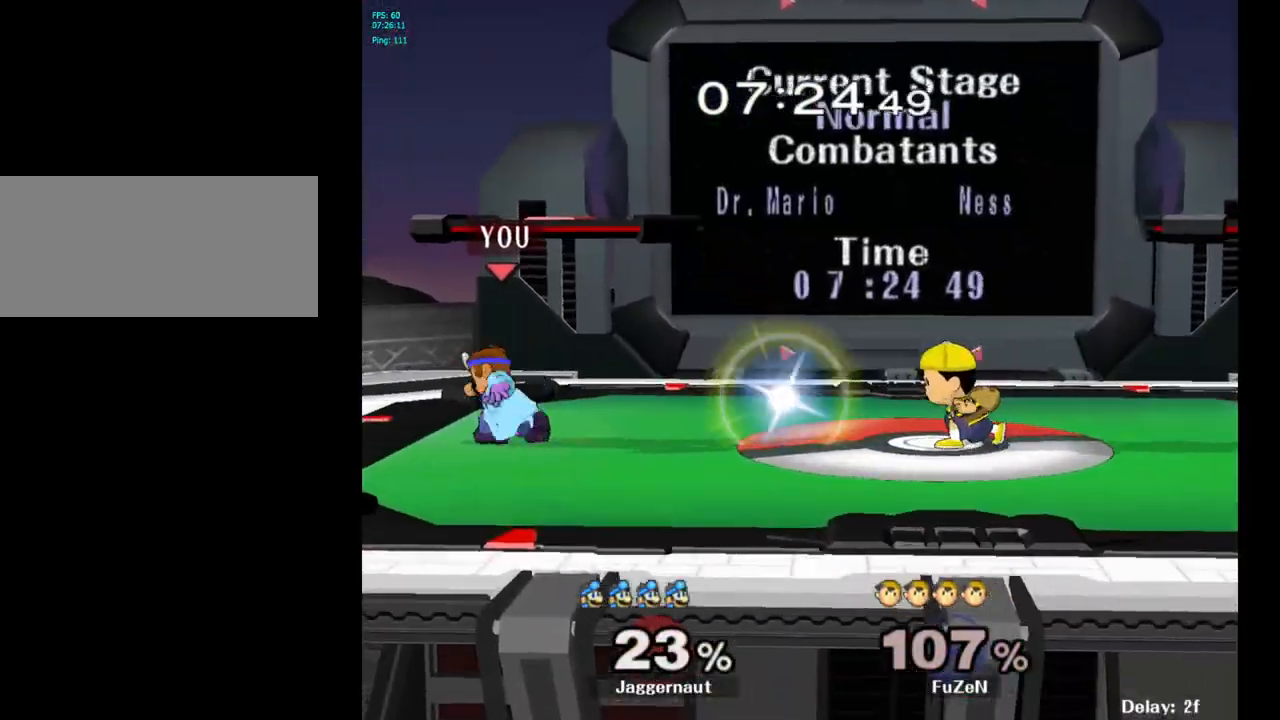
Gameplay with a controller (Nintendo layout); each line is a JSON object with the inputs held at the frame after it. "events" lists button and stick changes between this image and that frame as [ms after this image, input, new state], when the widget could be followed in between. Not read: L3 R3.
{"buttons": ["Y"], "left_stick": "right", "right_stick": "center", "events": [[33, "Y", "up"], [117, "left_stick", "center"], [467, "Y", "down"], [500, "left_stick", "right"]]}
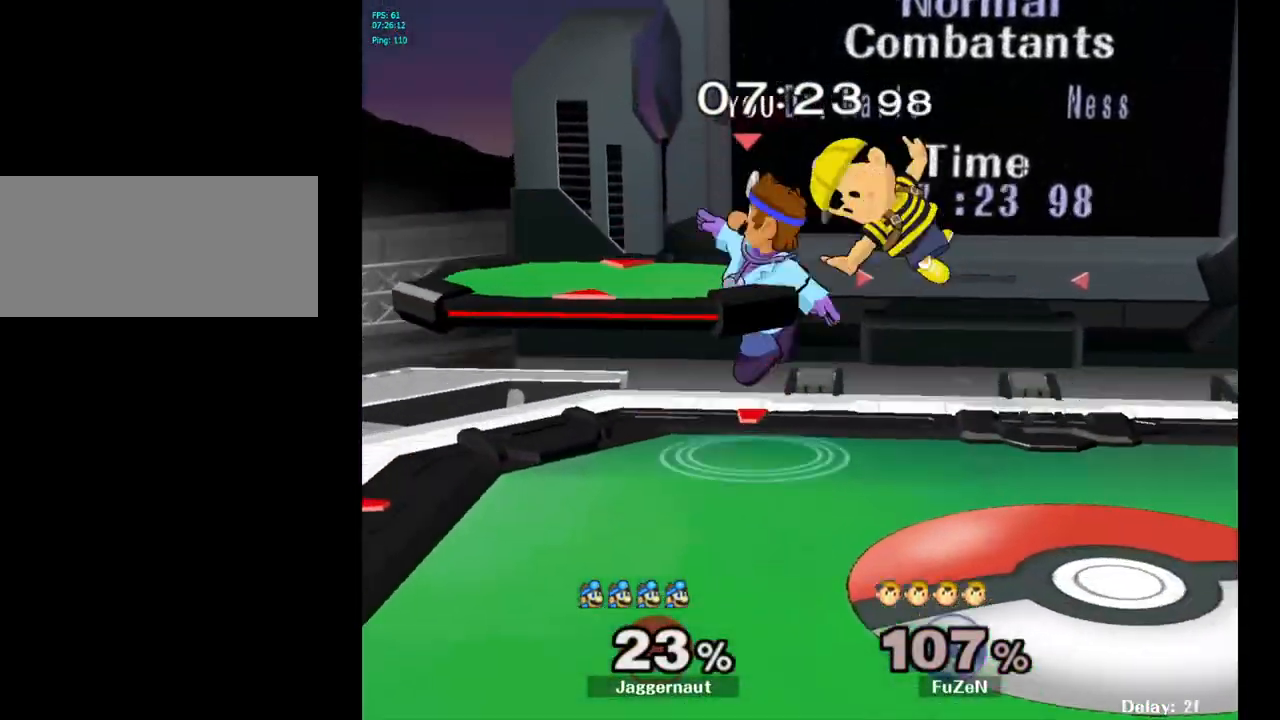
{"buttons": [], "left_stick": "center", "right_stick": "center", "events": [[83, "Y", "up"], [133, "left_stick", "center"]]}
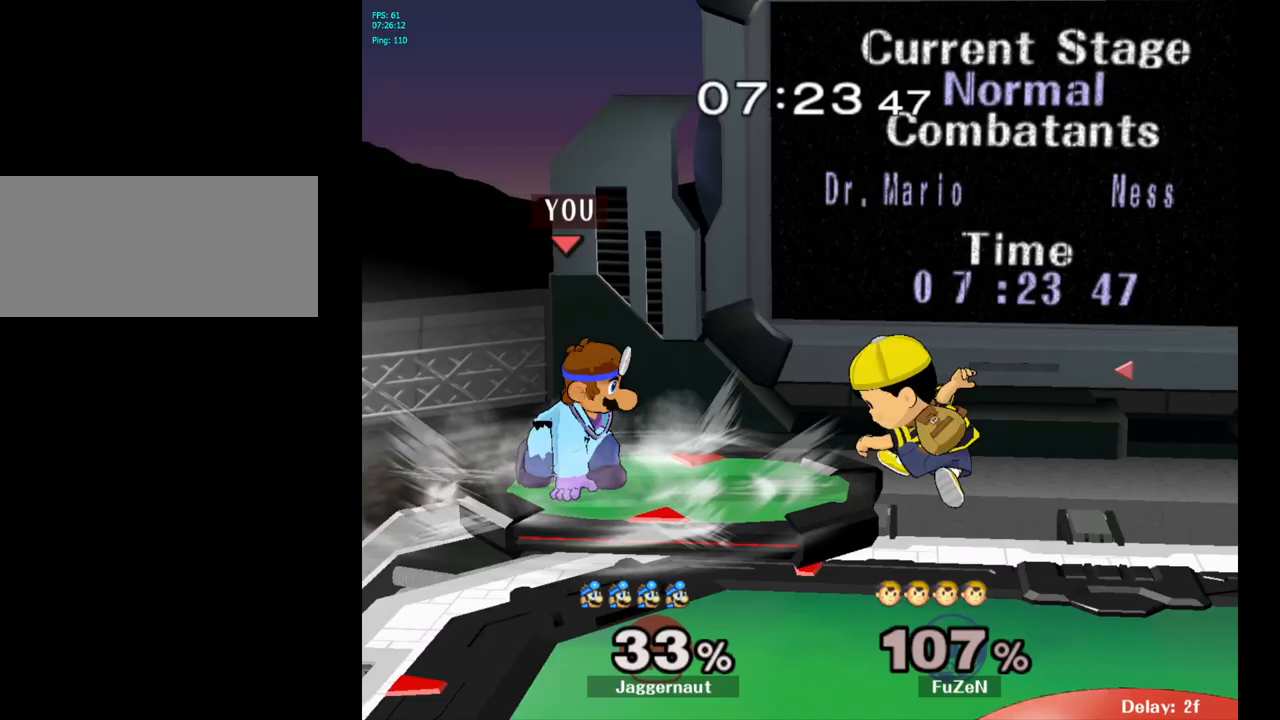
{"buttons": [], "left_stick": "center", "right_stick": "center", "events": [[133, "left_stick", "right"], [167, "Y", "down"], [200, "Y", "up"], [317, "left_stick", "center"]]}
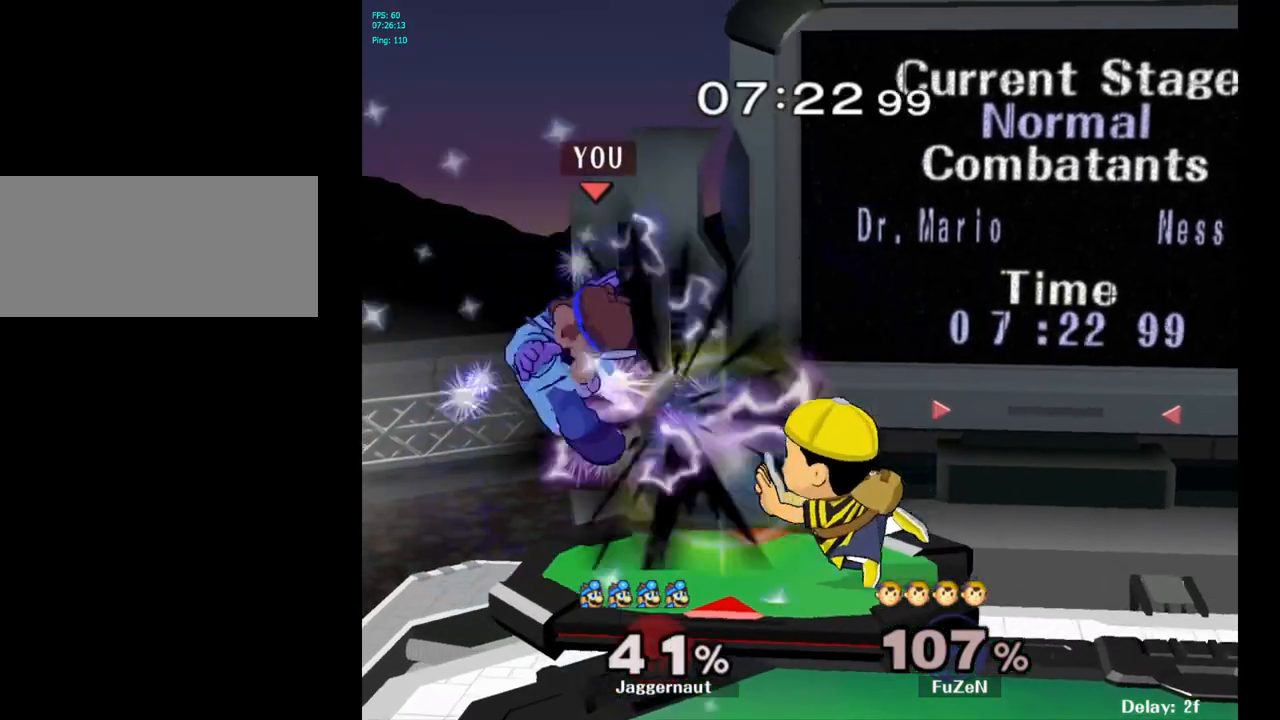
{"buttons": [], "left_stick": "right", "right_stick": "center", "events": [[283, "left_stick", "right"], [367, "Y", "down"], [483, "Y", "up"]]}
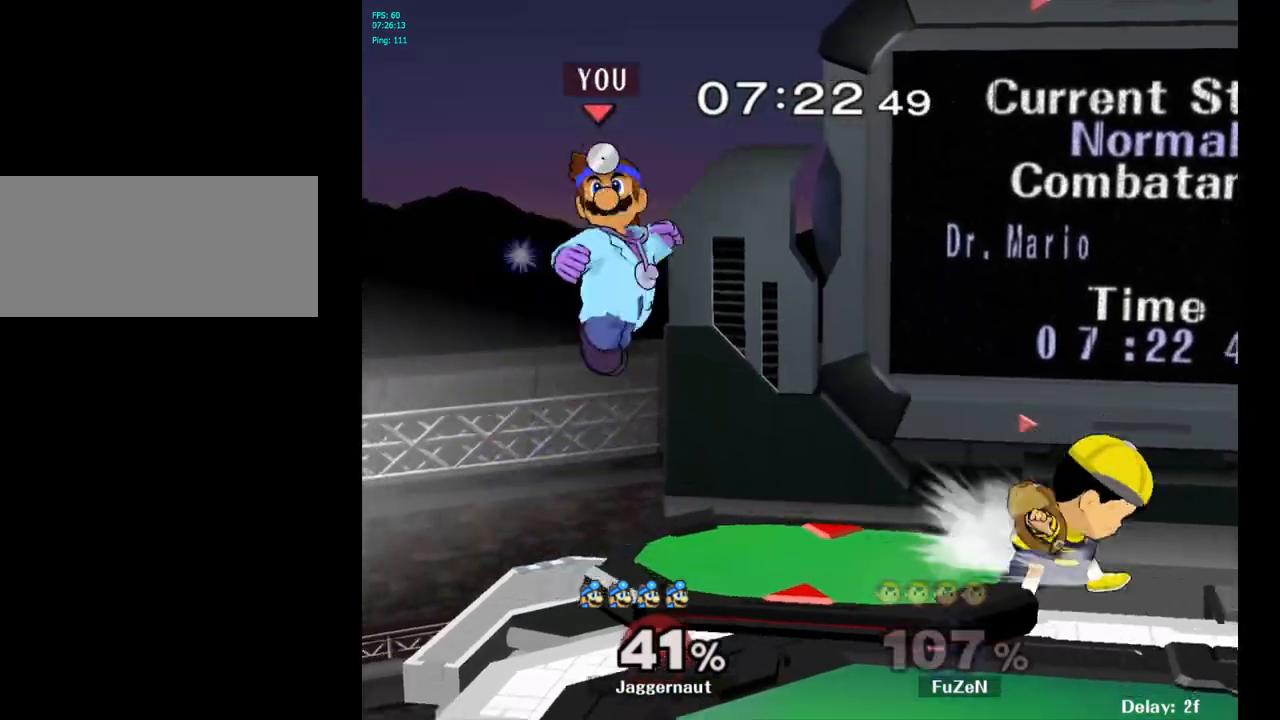
{"buttons": [], "left_stick": "right", "right_stick": "center", "events": [[300, "right_stick", "down"], [367, "right_stick", "center"]]}
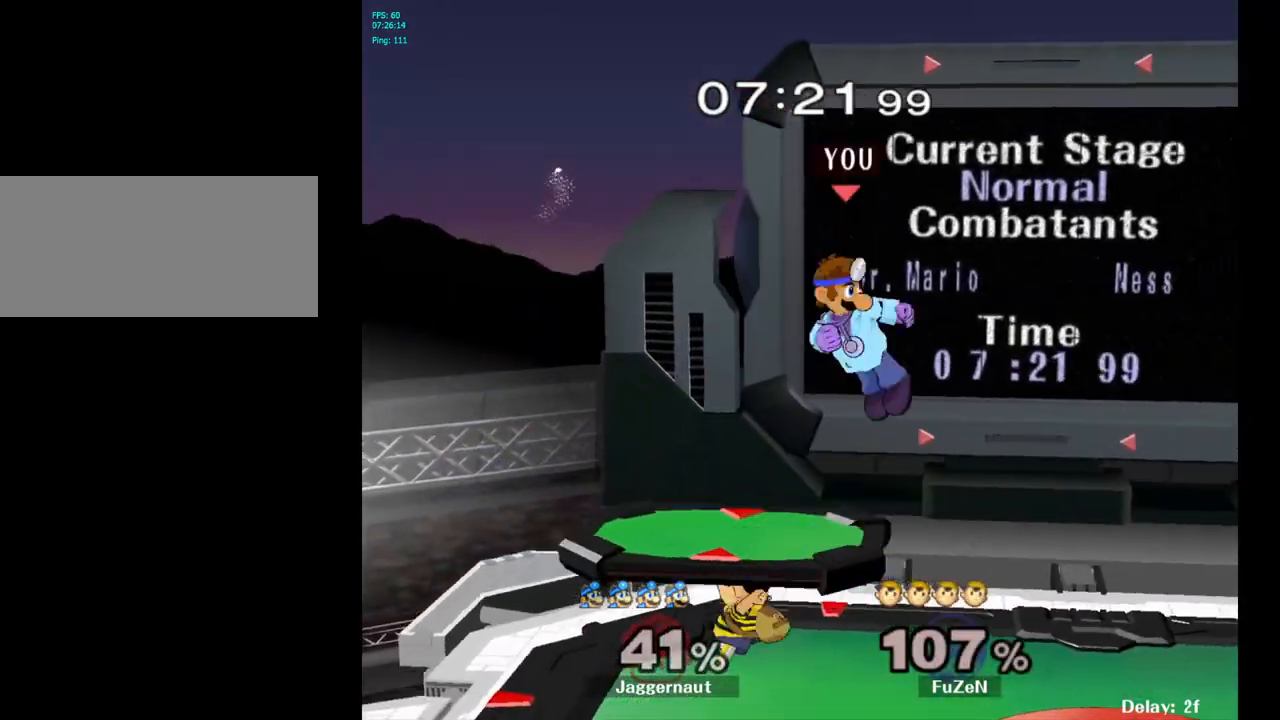
{"buttons": [], "left_stick": "down-right", "right_stick": "center", "events": [[183, "left_stick", "down-right"], [317, "R1", "down"], [467, "R1", "up"]]}
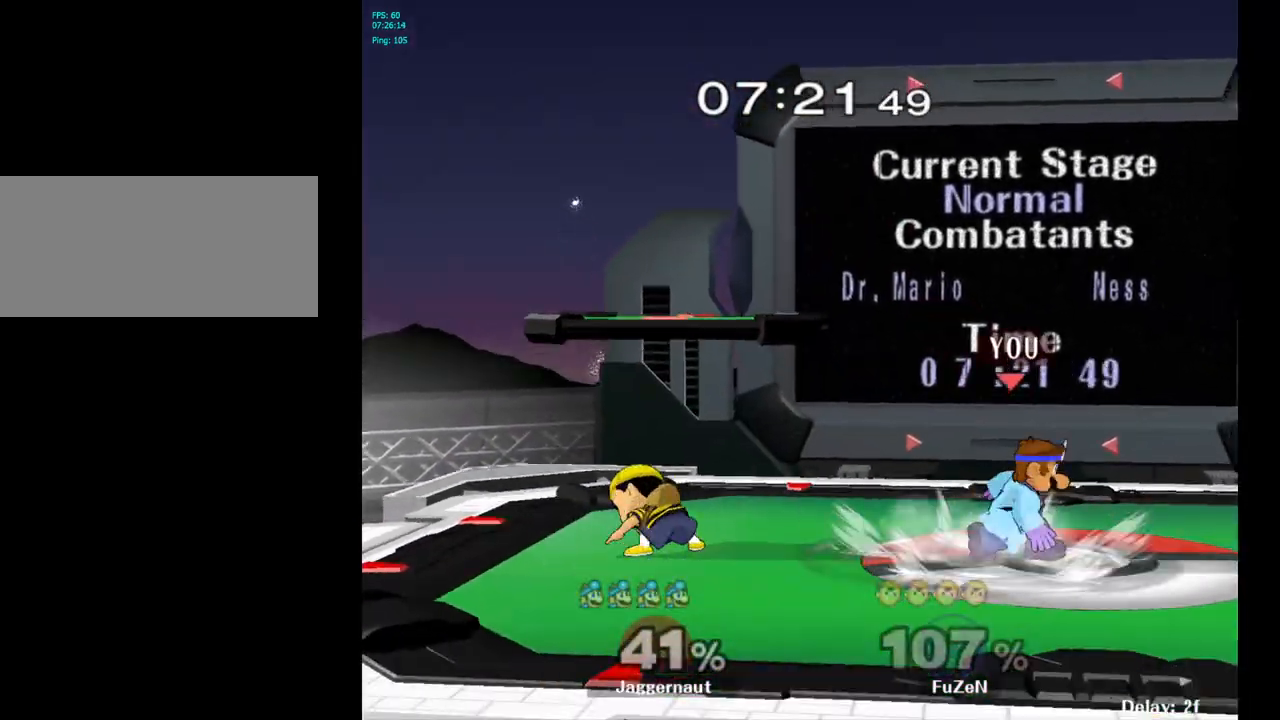
{"buttons": [], "left_stick": "left", "right_stick": "center", "events": [[17, "left_stick", "center"], [233, "left_stick", "right"], [400, "Y", "down"], [400, "left_stick", "left"], [450, "Y", "up"]]}
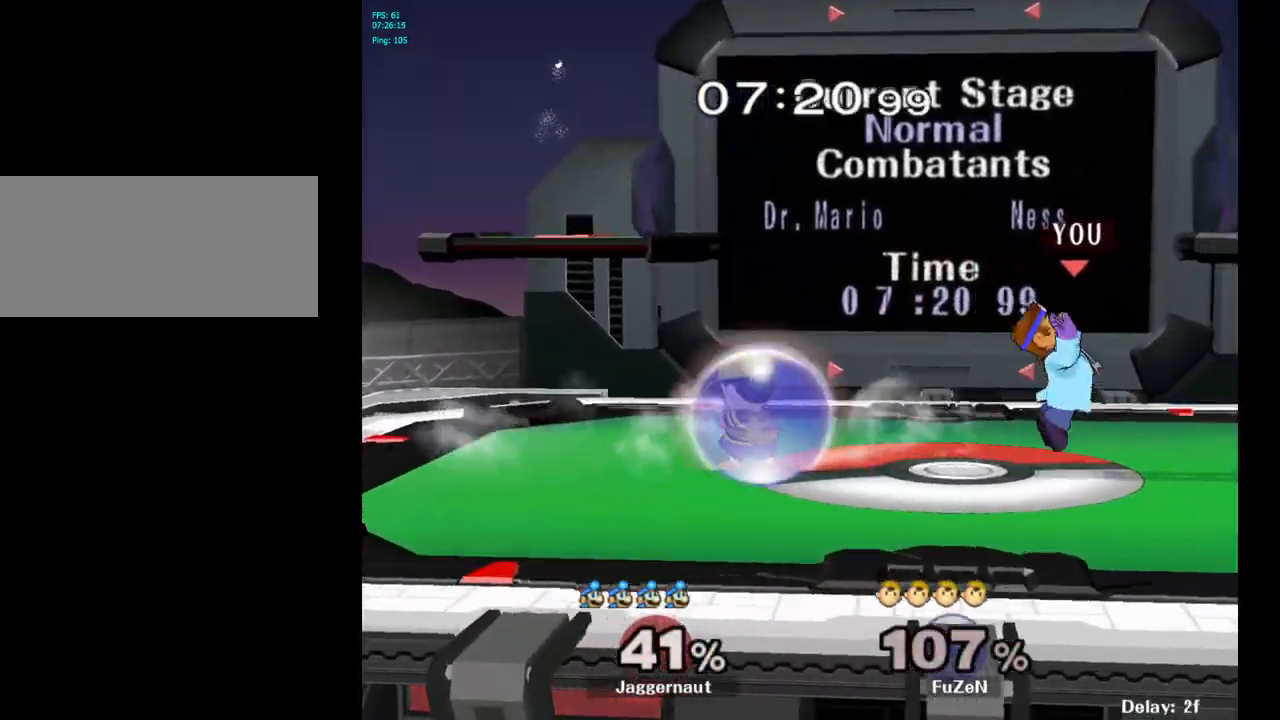
{"buttons": ["R1"], "left_stick": "down", "right_stick": "center", "events": [[150, "right_stick", "left"], [217, "right_stick", "center"], [233, "left_stick", "center"], [317, "left_stick", "down"], [433, "R1", "down"], [450, "R1", "up"], [467, "R1", "down"]]}
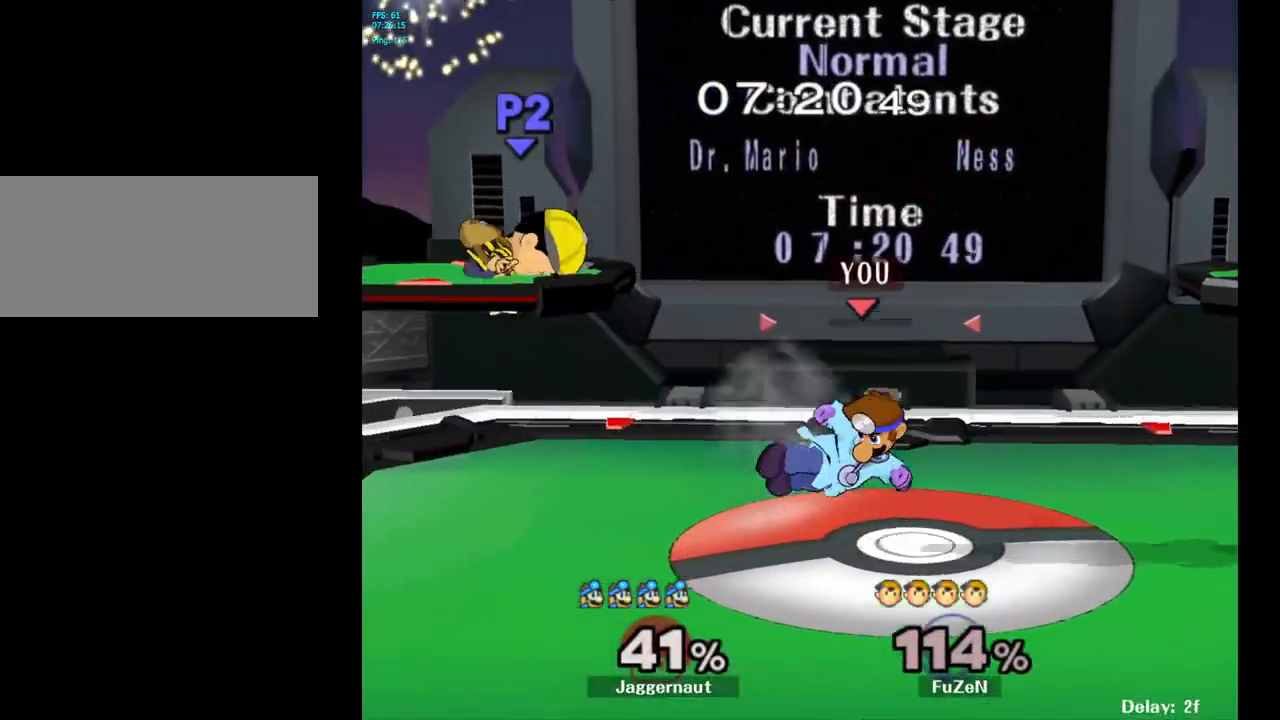
{"buttons": [], "left_stick": "left", "right_stick": "center", "events": [[67, "left_stick", "center"], [100, "R1", "up"], [367, "left_stick", "left"]]}
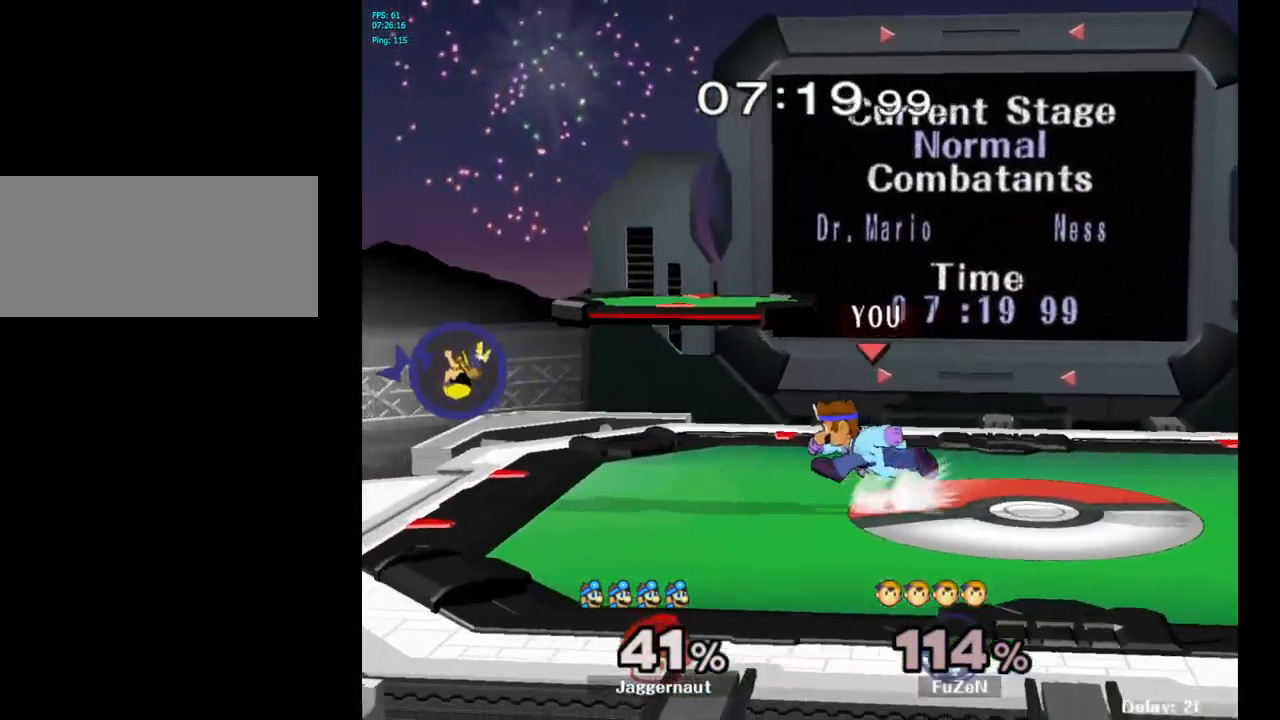
{"buttons": [], "left_stick": "right", "right_stick": "center", "events": [[167, "Y", "down"], [167, "left_stick", "center"], [250, "Y", "up"], [317, "B", "down"], [400, "B", "up"], [433, "left_stick", "right"]]}
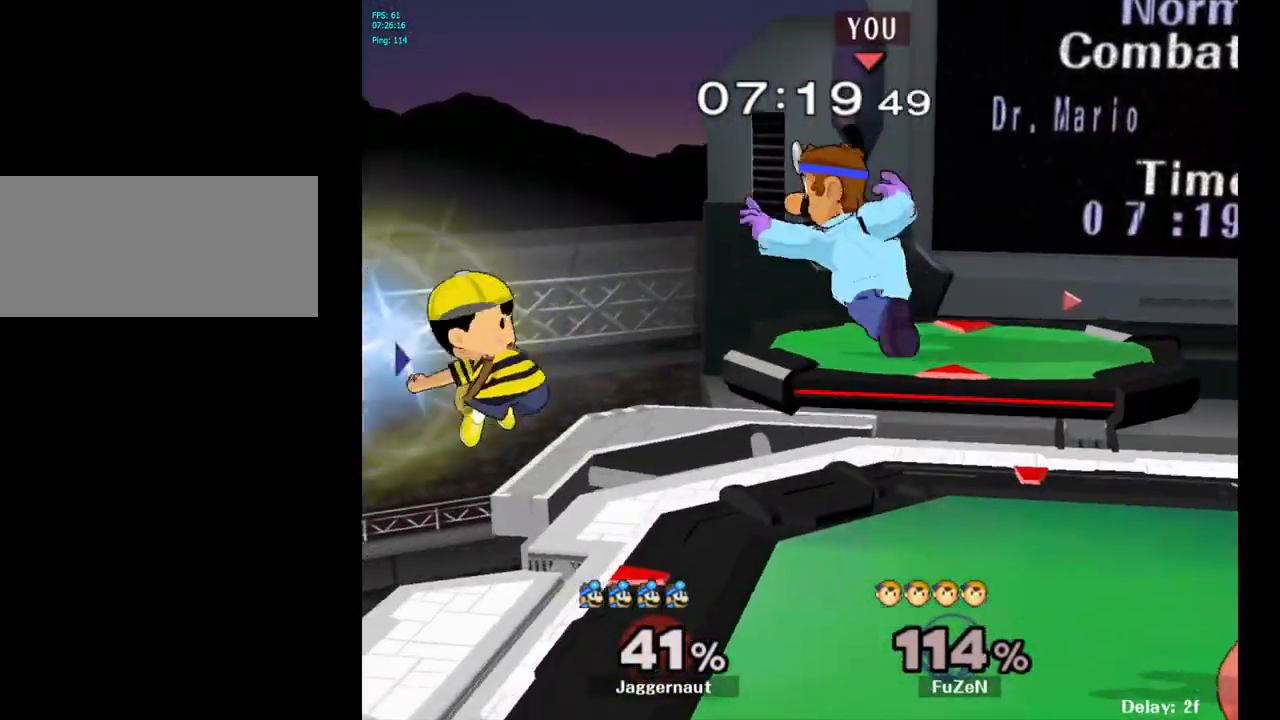
{"buttons": [], "left_stick": "center", "right_stick": "center", "events": [[217, "R1", "down"], [333, "left_stick", "down"], [383, "R1", "up"], [467, "left_stick", "center"]]}
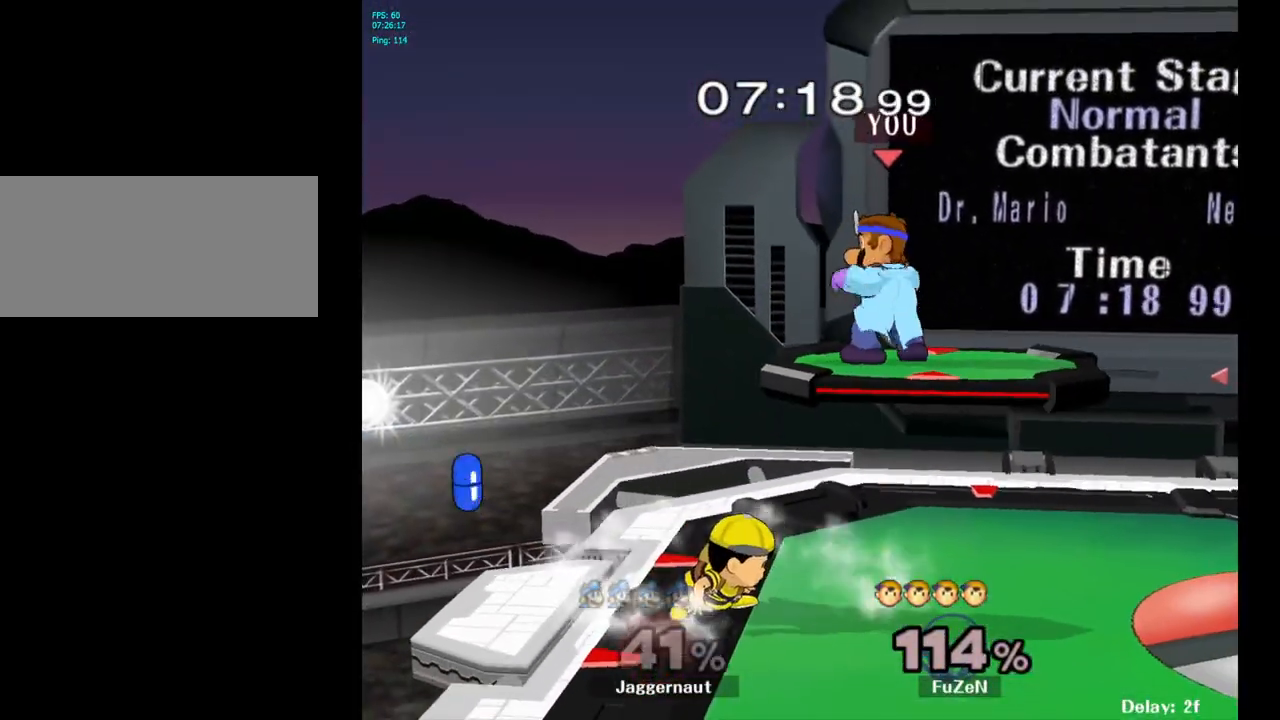
{"buttons": ["R1"], "left_stick": "down-left", "right_stick": "center", "events": [[117, "left_stick", "down"], [200, "right_stick", "left"], [283, "right_stick", "center"], [333, "left_stick", "left"], [433, "R1", "down"], [450, "left_stick", "down-left"]]}
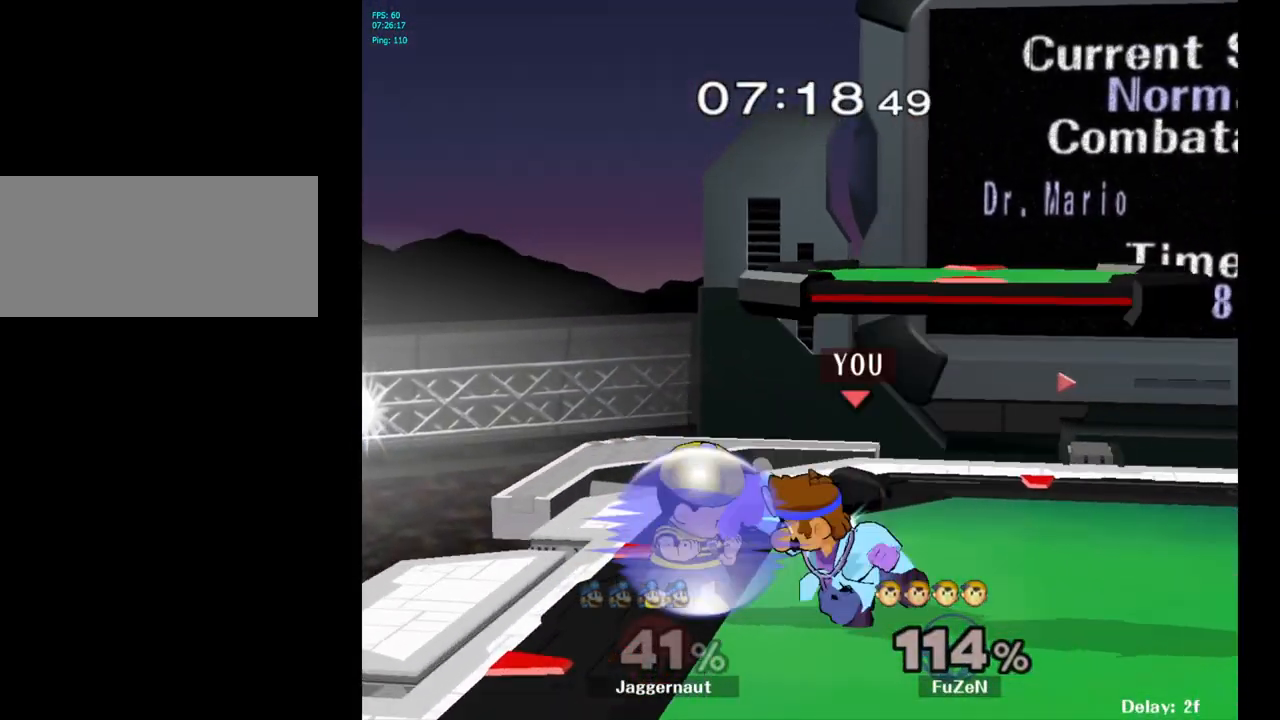
{"buttons": ["A"], "left_stick": "center", "right_stick": "center", "events": [[133, "left_stick", "center"], [150, "R1", "up"], [350, "A", "down"], [483, "A", "up"], [500, "A", "down"]]}
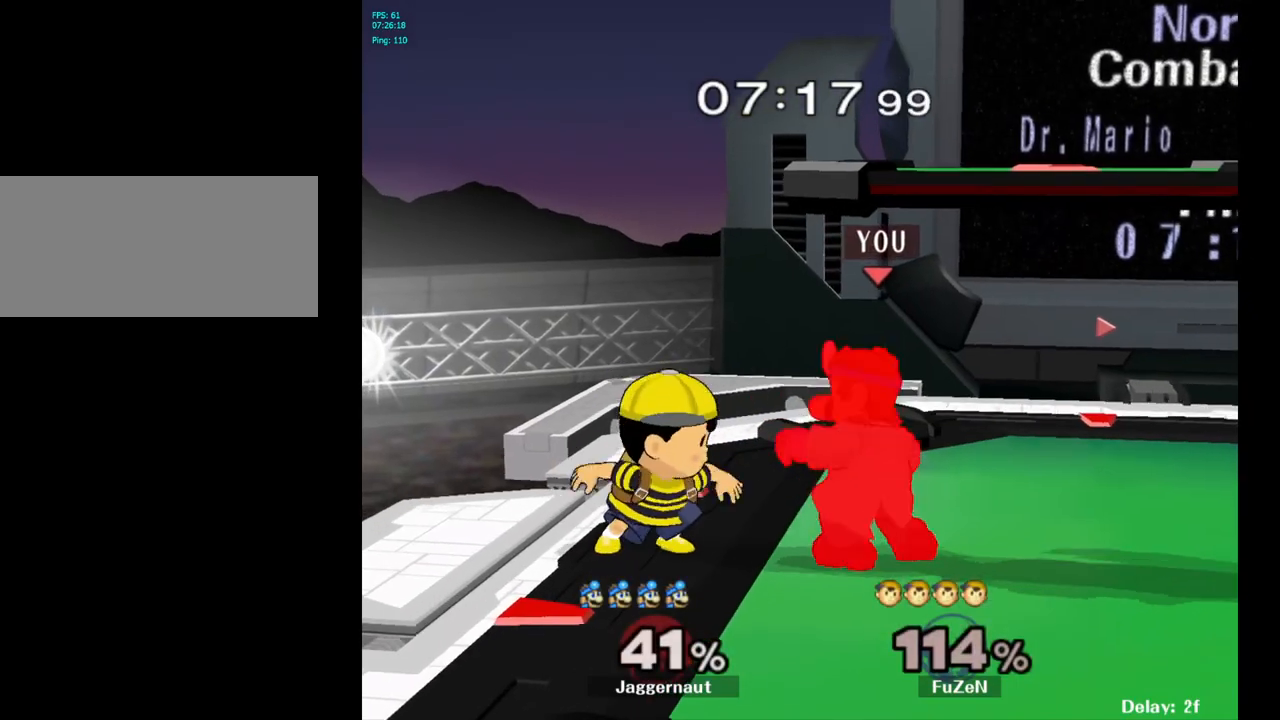
{"buttons": [], "left_stick": "center", "right_stick": "center", "events": [[17, "A", "up"], [100, "A", "down"], [217, "A", "up"], [417, "A", "down"], [500, "A", "up"]]}
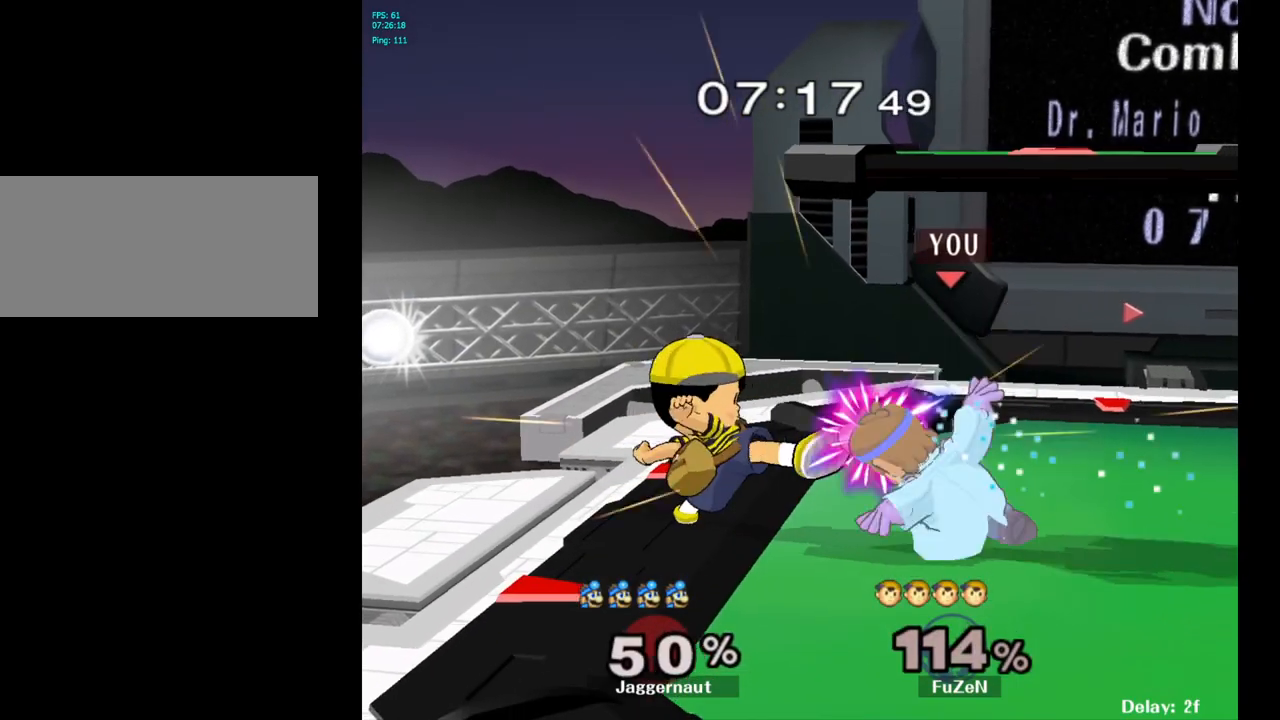
{"buttons": [], "left_stick": "center", "right_stick": "center", "events": [[83, "A", "down"], [150, "A", "up"], [217, "A", "down"], [300, "A", "up"]]}
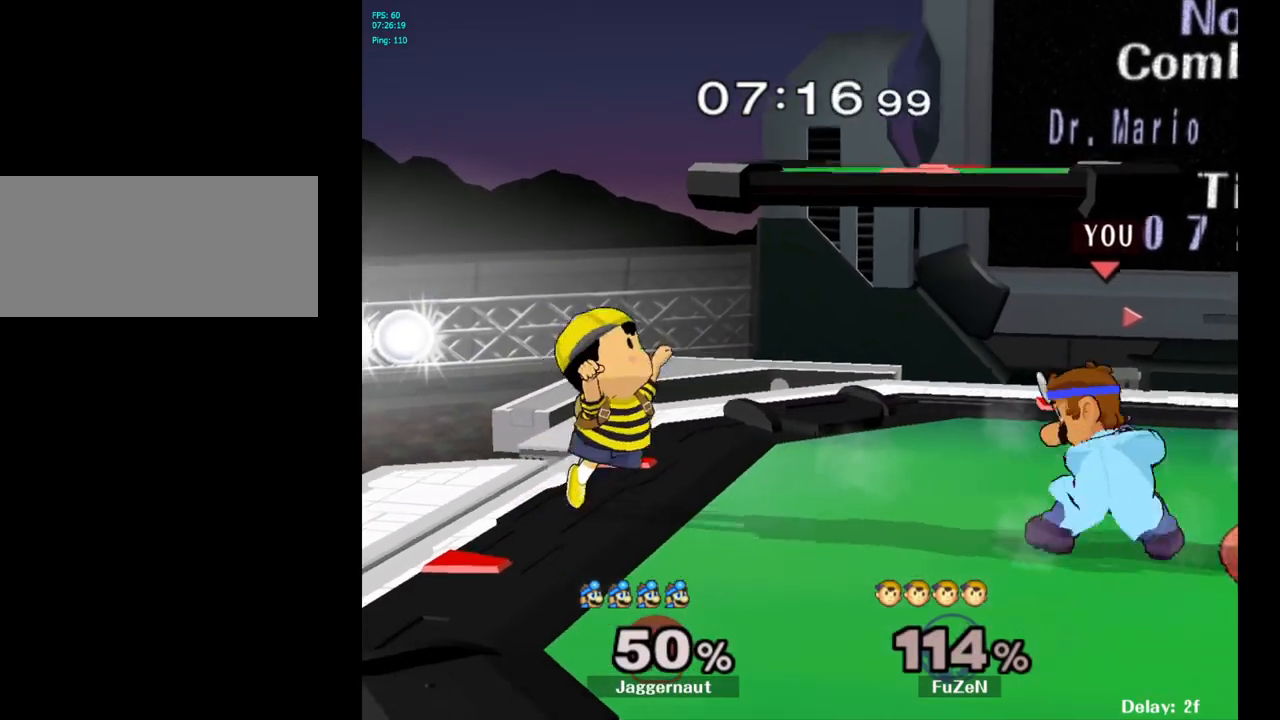
{"buttons": [], "left_stick": "center", "right_stick": "center", "events": [[33, "A", "down"], [100, "A", "up"]]}
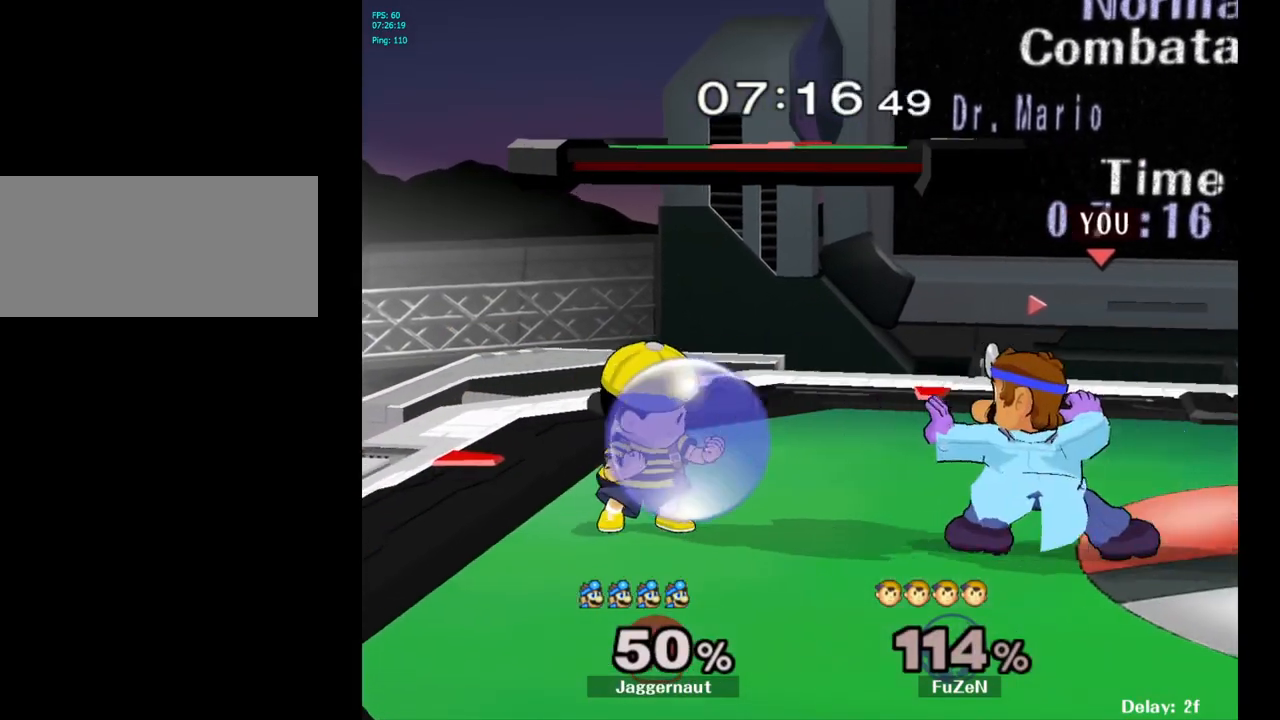
{"buttons": [], "left_stick": "center", "right_stick": "center", "events": [[350, "left_stick", "left"], [383, "Y", "down"], [417, "Y", "up"], [433, "left_stick", "center"]]}
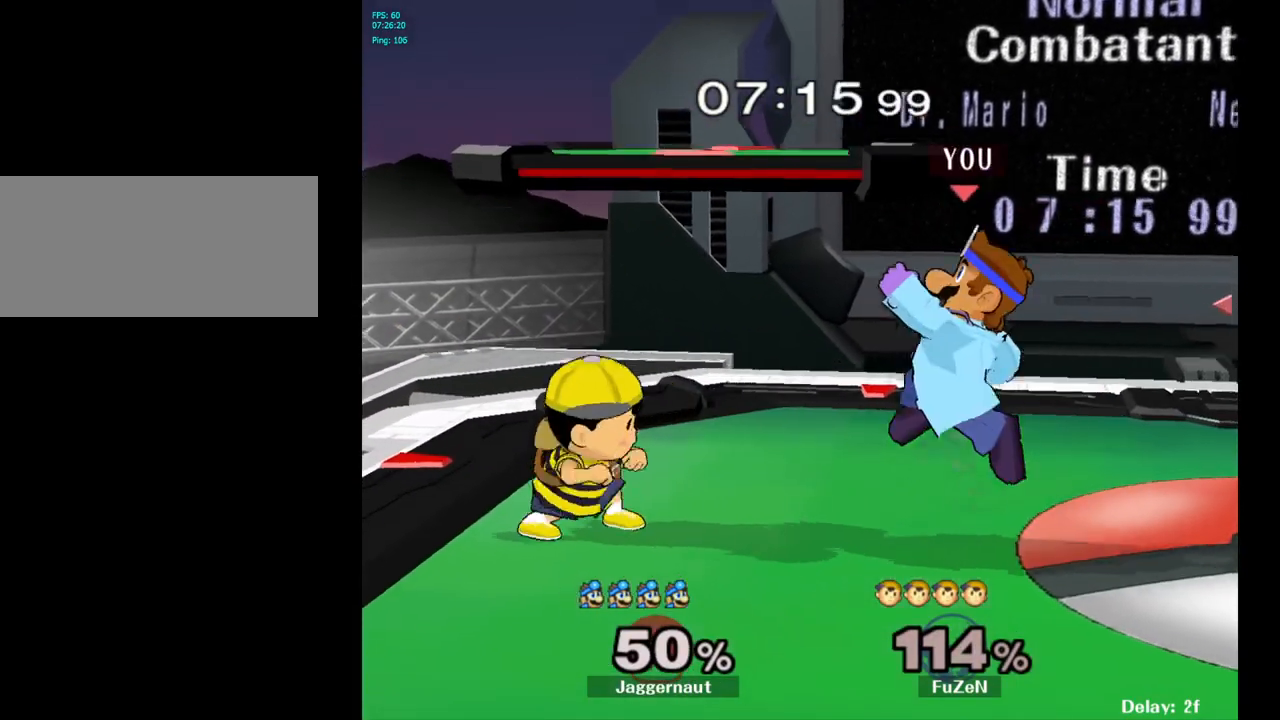
{"buttons": ["R1"], "left_stick": "down", "right_stick": "center", "events": [[17, "A", "down"], [83, "A", "up"], [117, "left_stick", "left"], [350, "left_stick", "down"], [417, "R1", "down"]]}
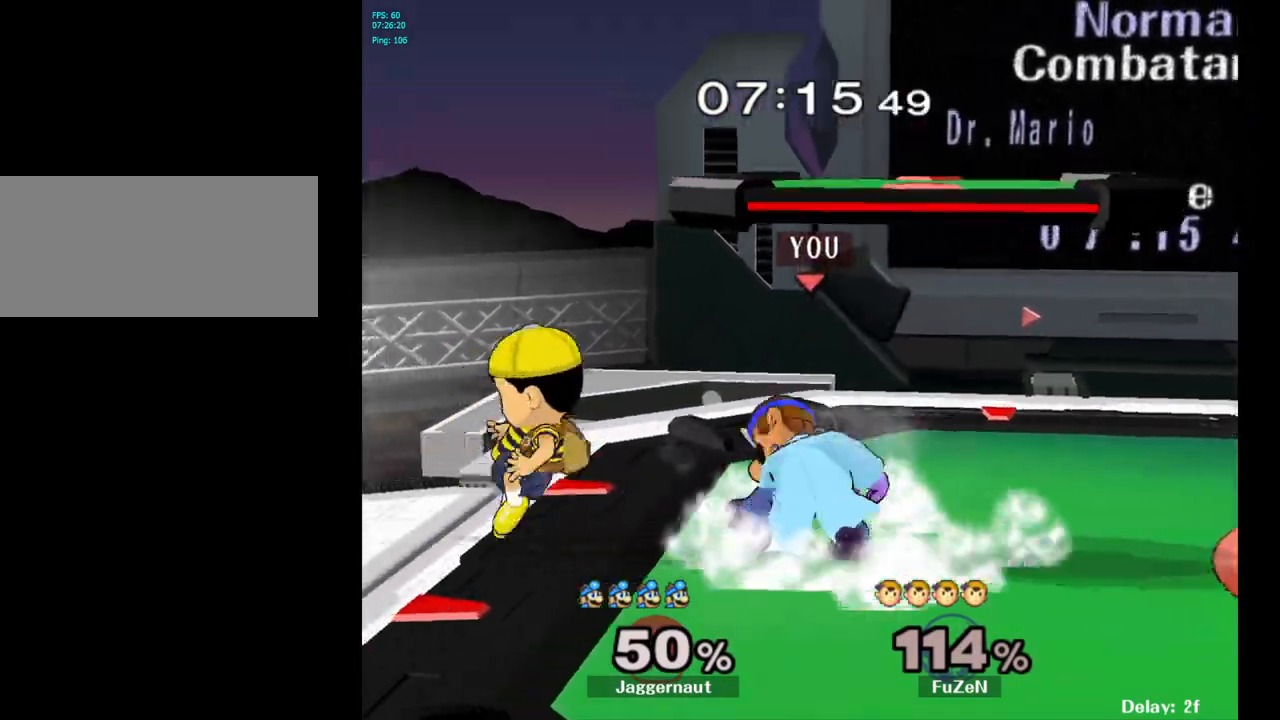
{"buttons": [], "left_stick": "center", "right_stick": "center", "events": [[67, "left_stick", "center"], [183, "left_stick", "right"], [400, "left_stick", "center"], [433, "R1", "up"]]}
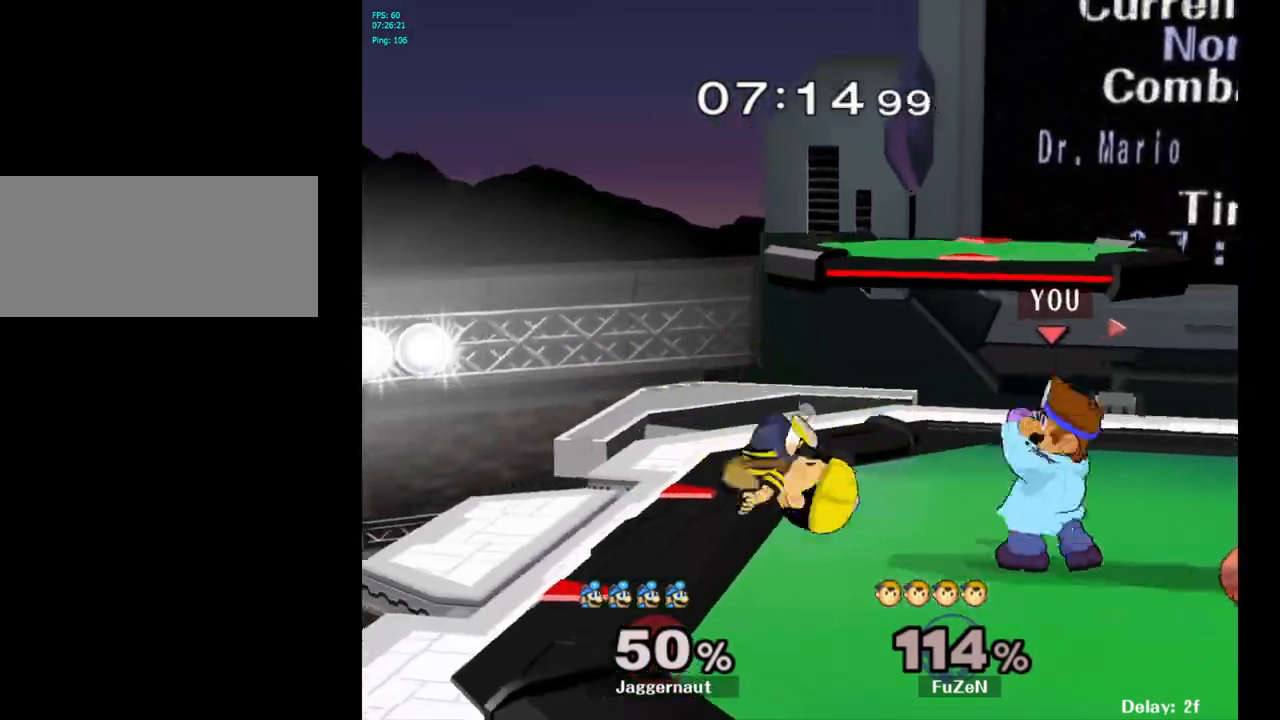
{"buttons": [], "left_stick": "center", "right_stick": "center", "events": [[200, "Y", "down"], [200, "left_stick", "down-right"], [250, "R1", "down"], [383, "R1", "up"], [383, "Y", "up"], [400, "left_stick", "center"]]}
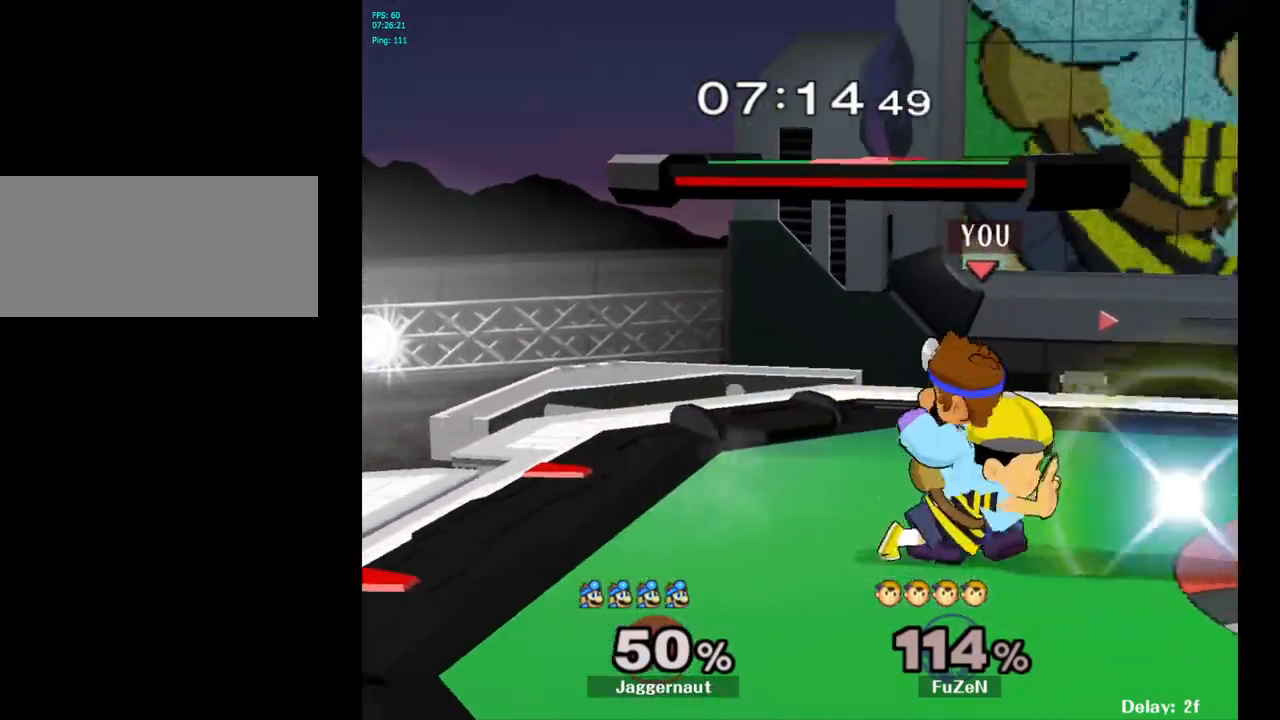
{"buttons": [], "left_stick": "center", "right_stick": "center", "events": [[250, "A", "down"], [350, "A", "up"]]}
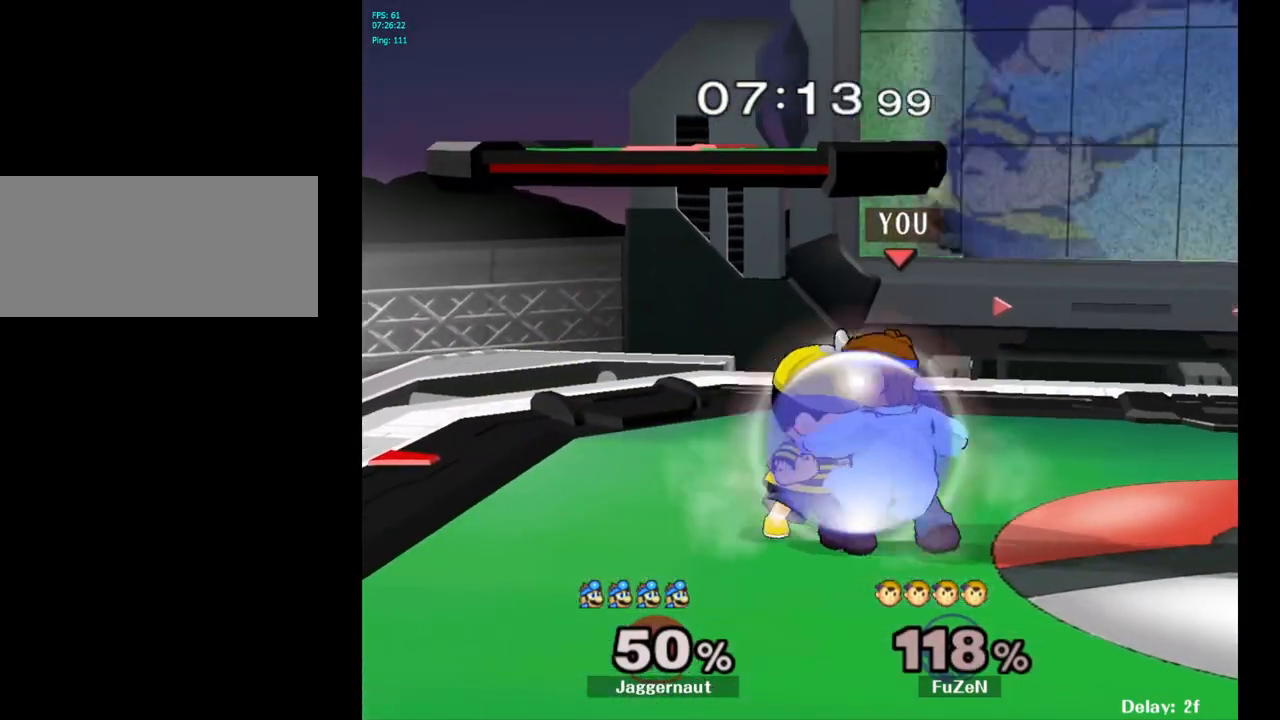
{"buttons": [], "left_stick": "down", "right_stick": "center", "events": [[83, "Z", "down"], [183, "Z", "up"], [300, "left_stick", "down"]]}
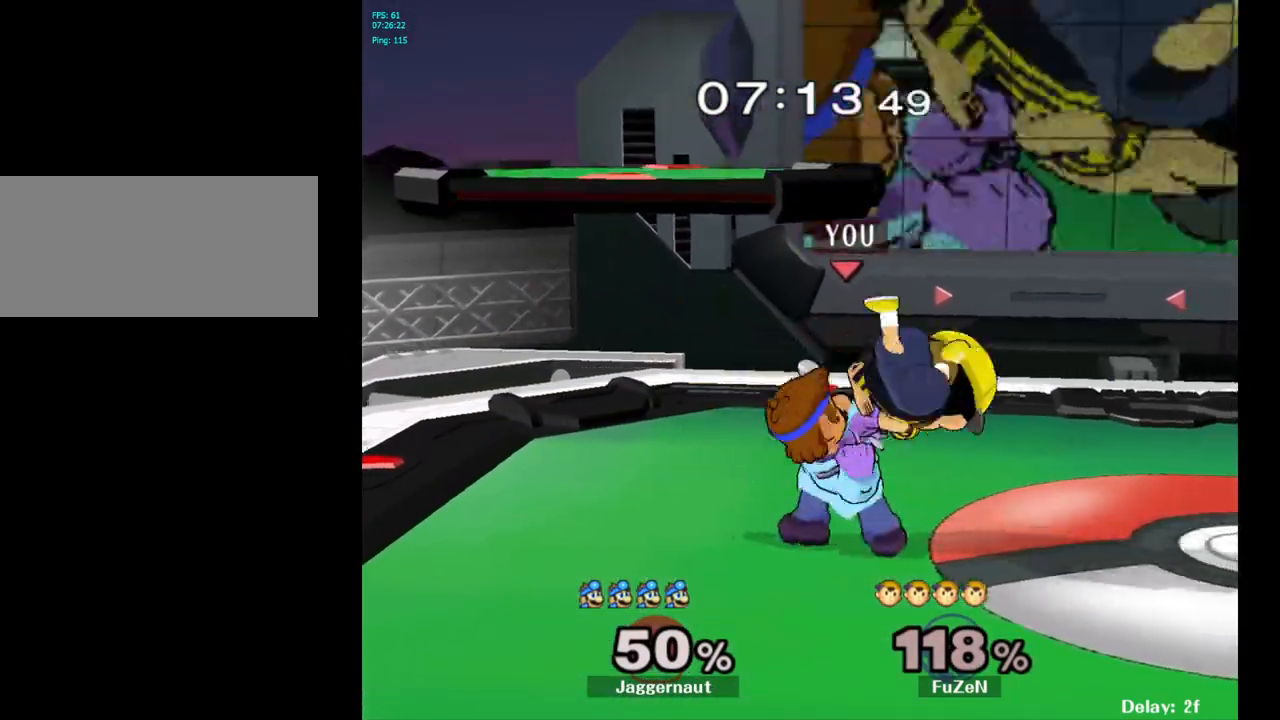
{"buttons": ["Y"], "left_stick": "right", "right_stick": "center", "events": [[17, "left_stick", "center"], [450, "Y", "down"], [500, "left_stick", "right"]]}
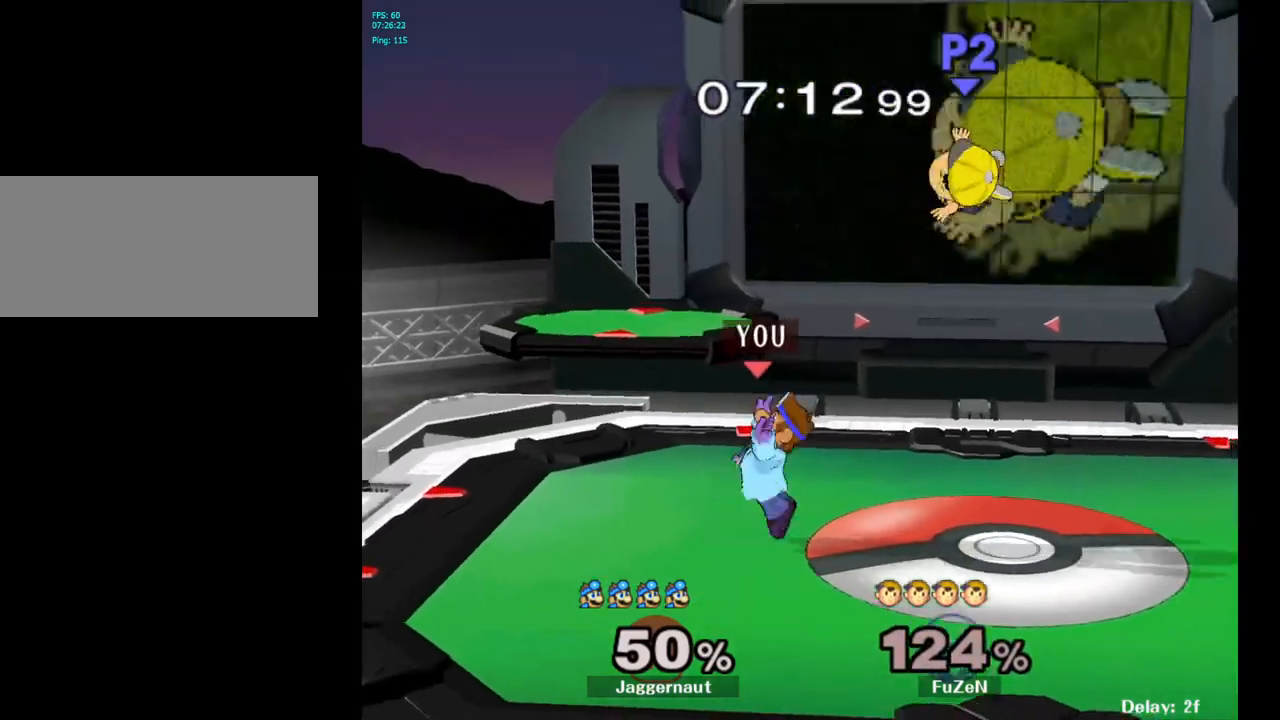
{"buttons": [], "left_stick": "right", "right_stick": "center", "events": [[17, "Y", "up"], [150, "right_stick", "up-right"], [217, "right_stick", "center"]]}
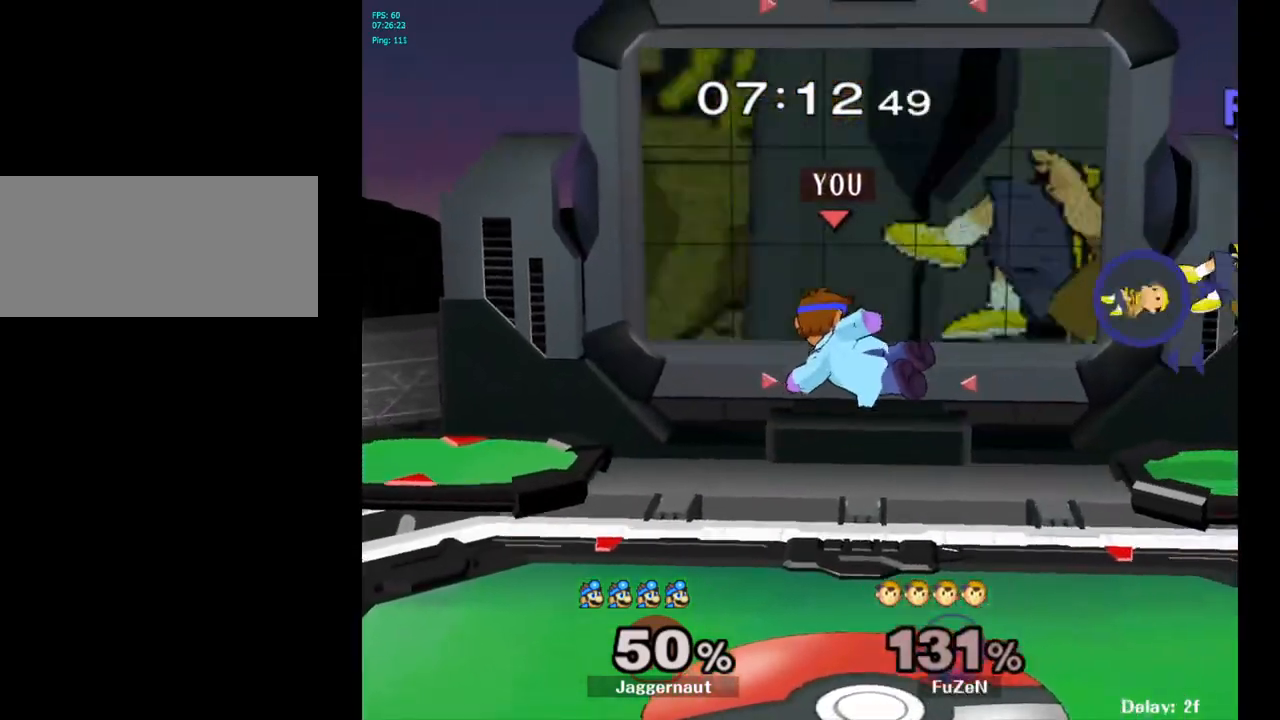
{"buttons": [], "left_stick": "right", "right_stick": "center", "events": []}
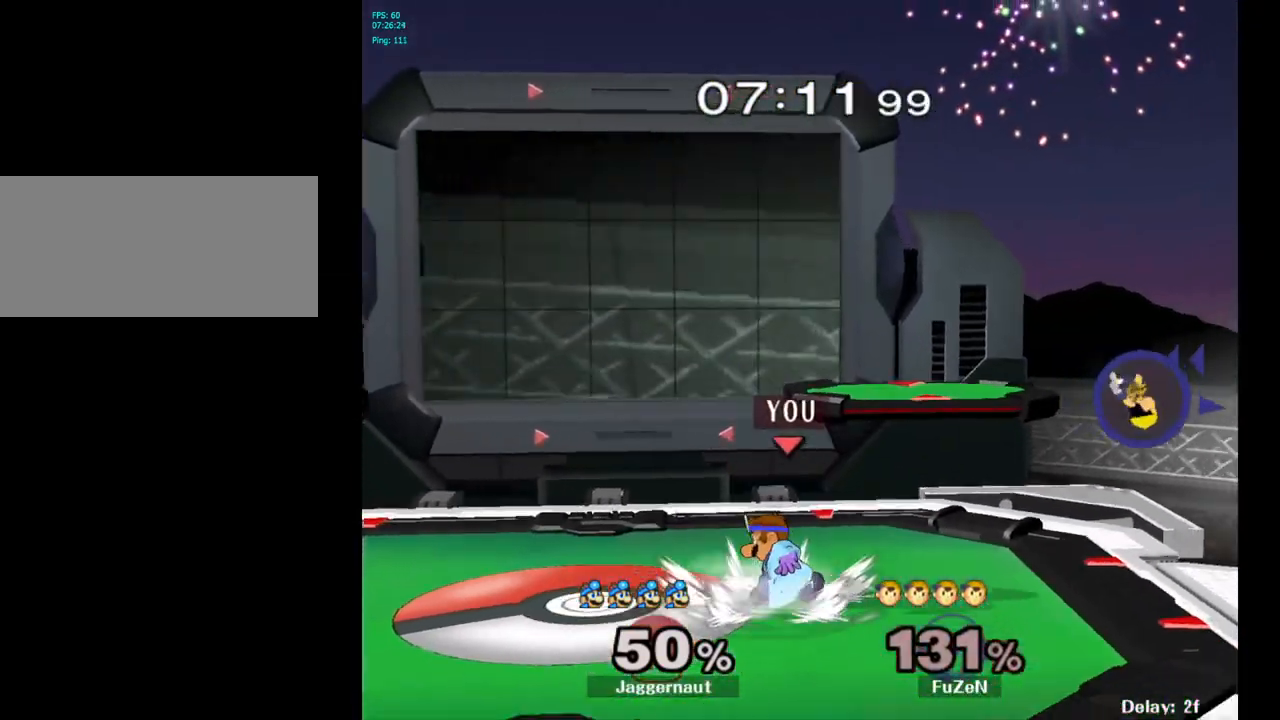
{"buttons": [], "left_stick": "right", "right_stick": "center", "events": []}
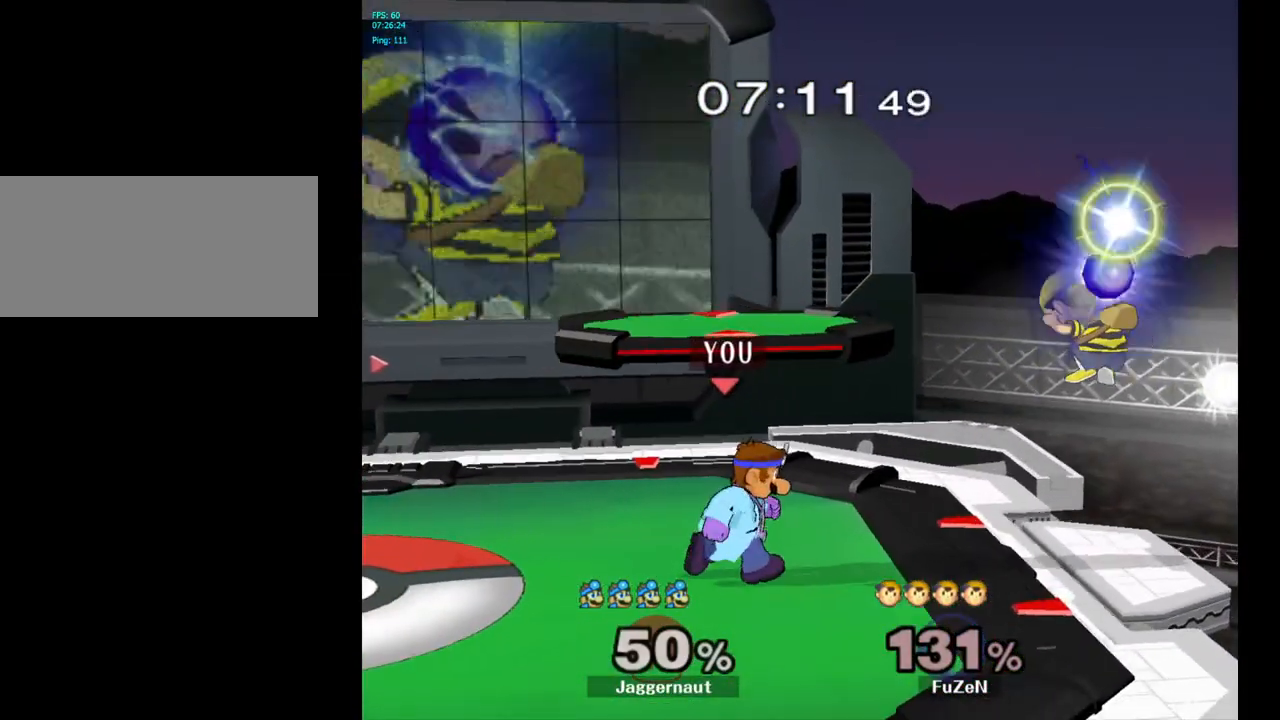
{"buttons": ["A"], "left_stick": "center", "right_stick": "center", "events": [[33, "Y", "down"], [67, "left_stick", "down-left"], [83, "R1", "down"], [200, "Y", "up"], [200, "left_stick", "center"], [233, "R1", "up"], [317, "left_stick", "right"], [383, "Y", "down"], [417, "Y", "up"], [450, "left_stick", "center"], [500, "A", "down"]]}
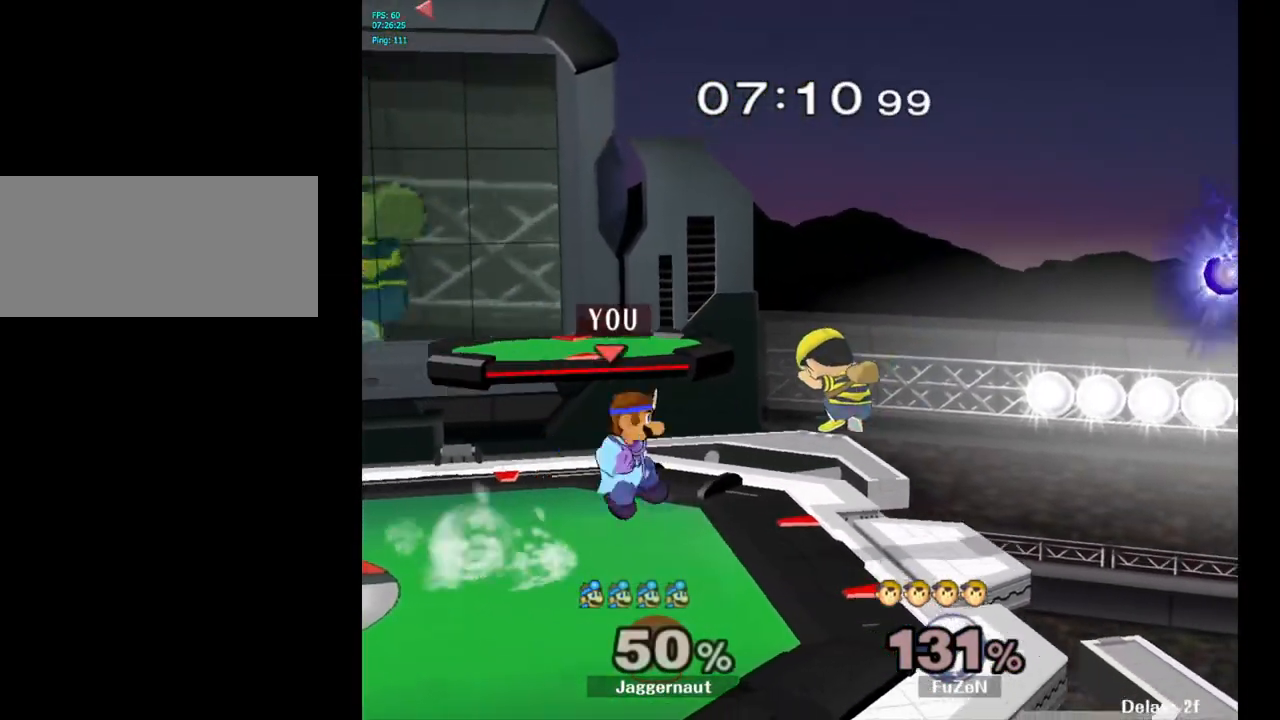
{"buttons": ["R1"], "left_stick": "down", "right_stick": "center", "events": [[133, "A", "up"], [133, "left_stick", "right"], [317, "left_stick", "center"], [383, "R1", "down"], [383, "left_stick", "down"]]}
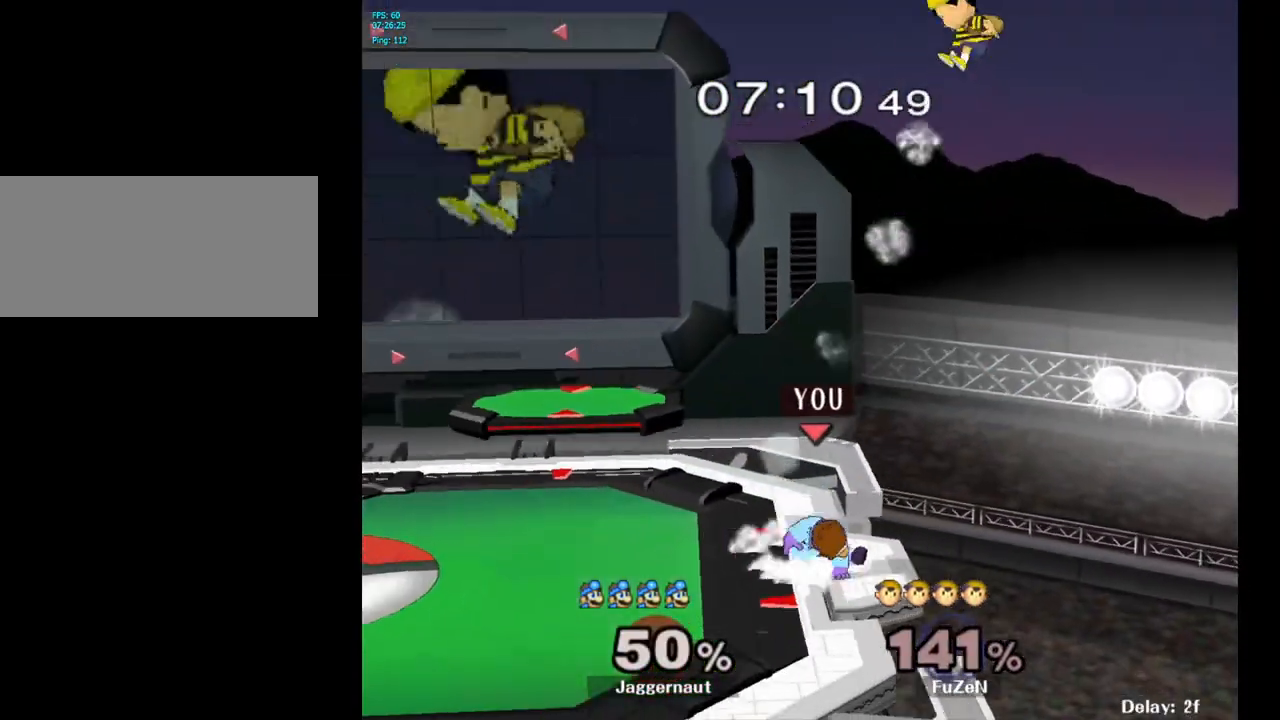
{"buttons": [], "left_stick": "center", "right_stick": "center", "events": [[17, "R1", "up"], [83, "left_stick", "center"], [233, "Y", "down"], [233, "left_stick", "down-left"], [333, "R1", "down"], [417, "Y", "up"], [433, "Y", "down"], [450, "R1", "up"], [450, "Y", "up"], [450, "left_stick", "center"]]}
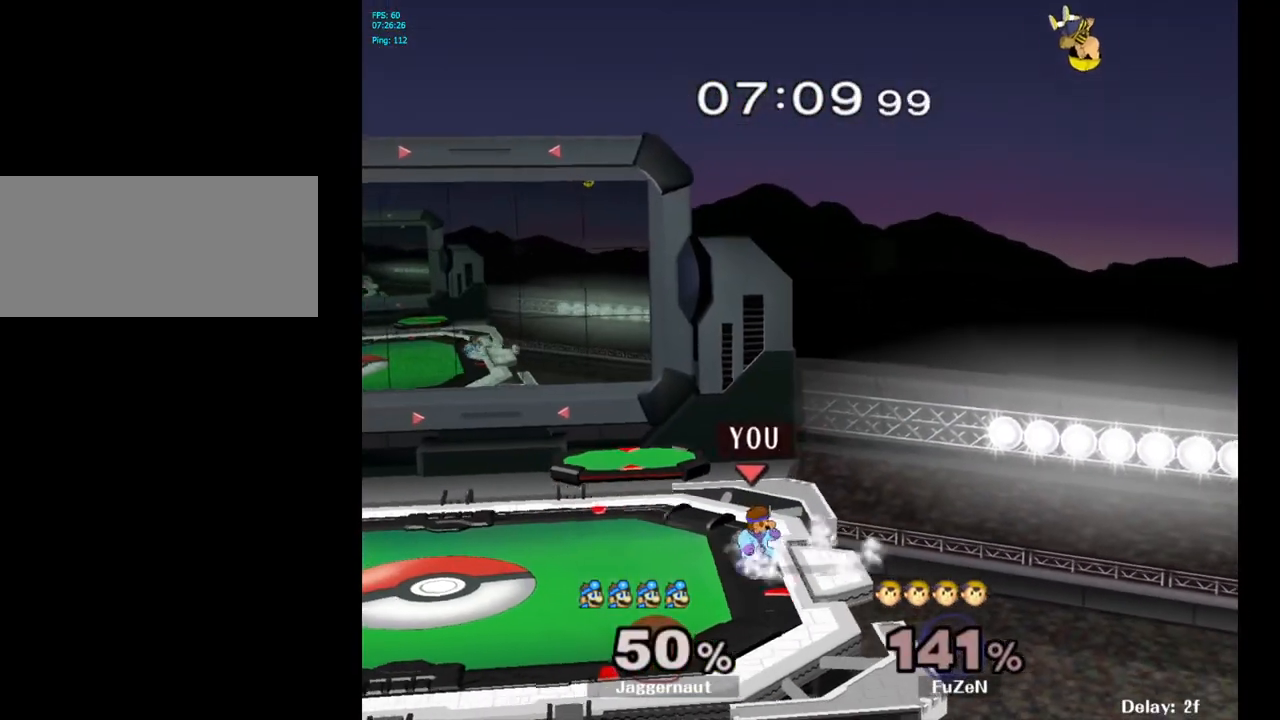
{"buttons": [], "left_stick": "center", "right_stick": "center", "events": [[250, "B", "down"], [383, "B", "up"]]}